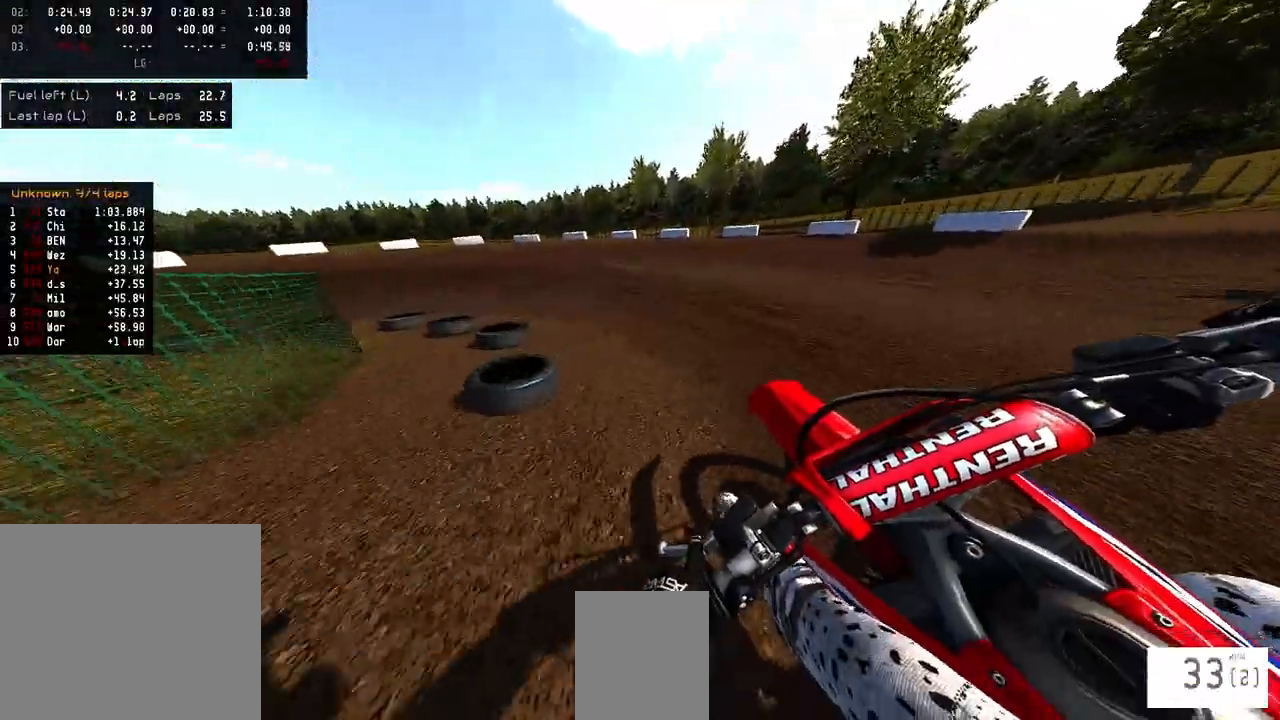
Gameplay with a controller (PlayStation layout); each line is a JSON object with the inputs held at the frame after it. "events" lists button and stick changes between this image and that frame as [ms after this image, input, new state], when the widget could be followed in between.
{"buttons": ["R1", "R2"], "left_stick": "left", "right_stick": "up", "events": [[117, "R1", "down"], [333, "right_stick", "up"], [383, "L2", "up"]]}
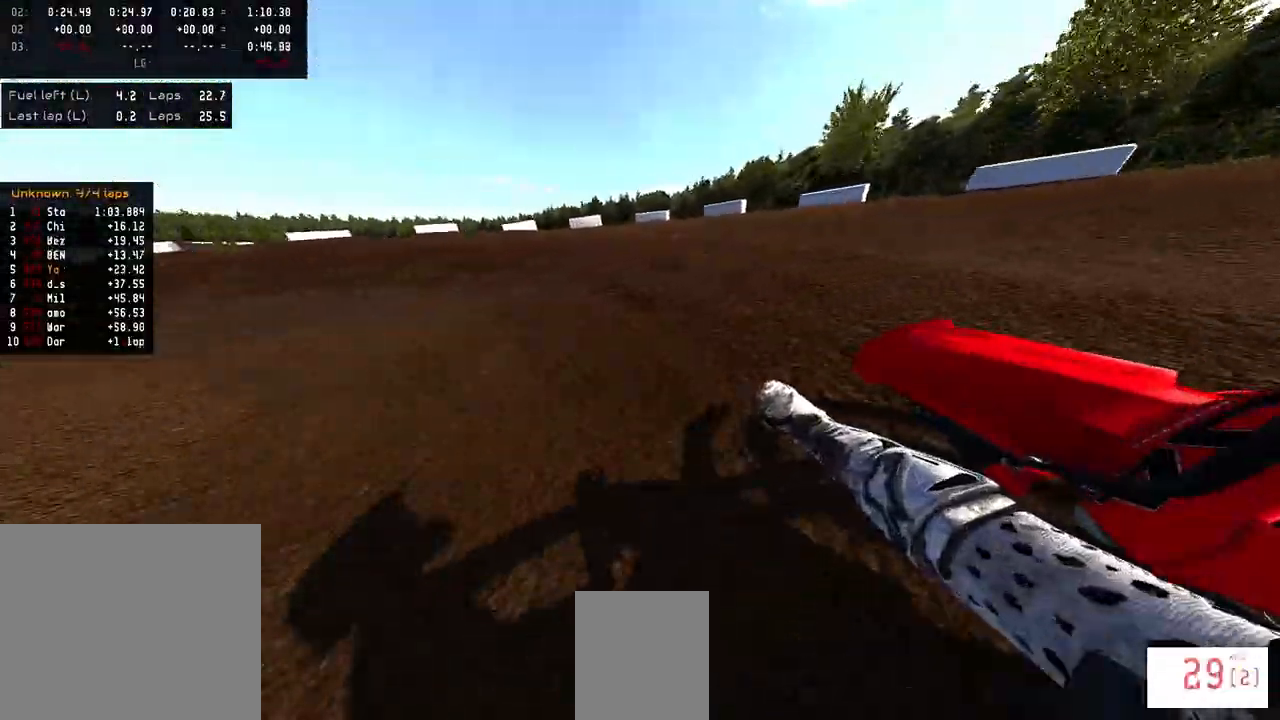
{"buttons": ["R1", "R2"], "left_stick": "left", "right_stick": "up", "events": []}
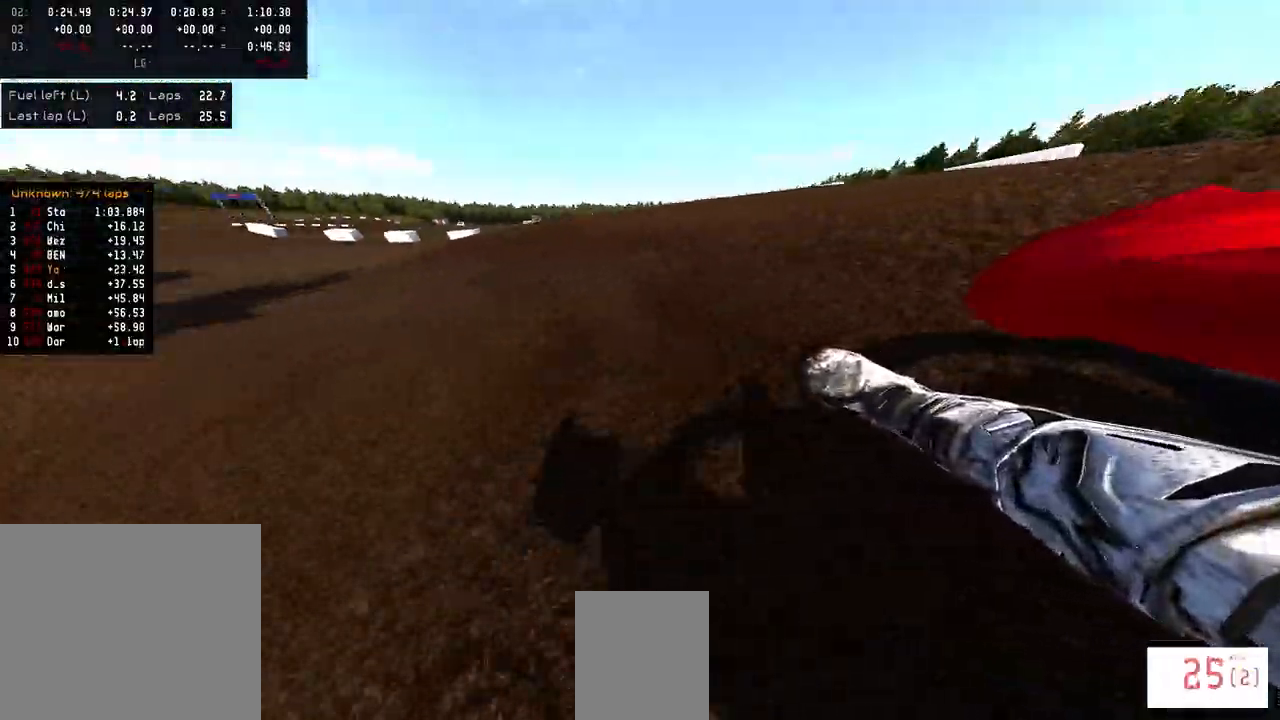
{"buttons": ["R2"], "left_stick": "center", "right_stick": "up", "events": [[100, "right_stick", "center"], [117, "R1", "up"], [283, "right_stick", "up"], [450, "left_stick", "center"]]}
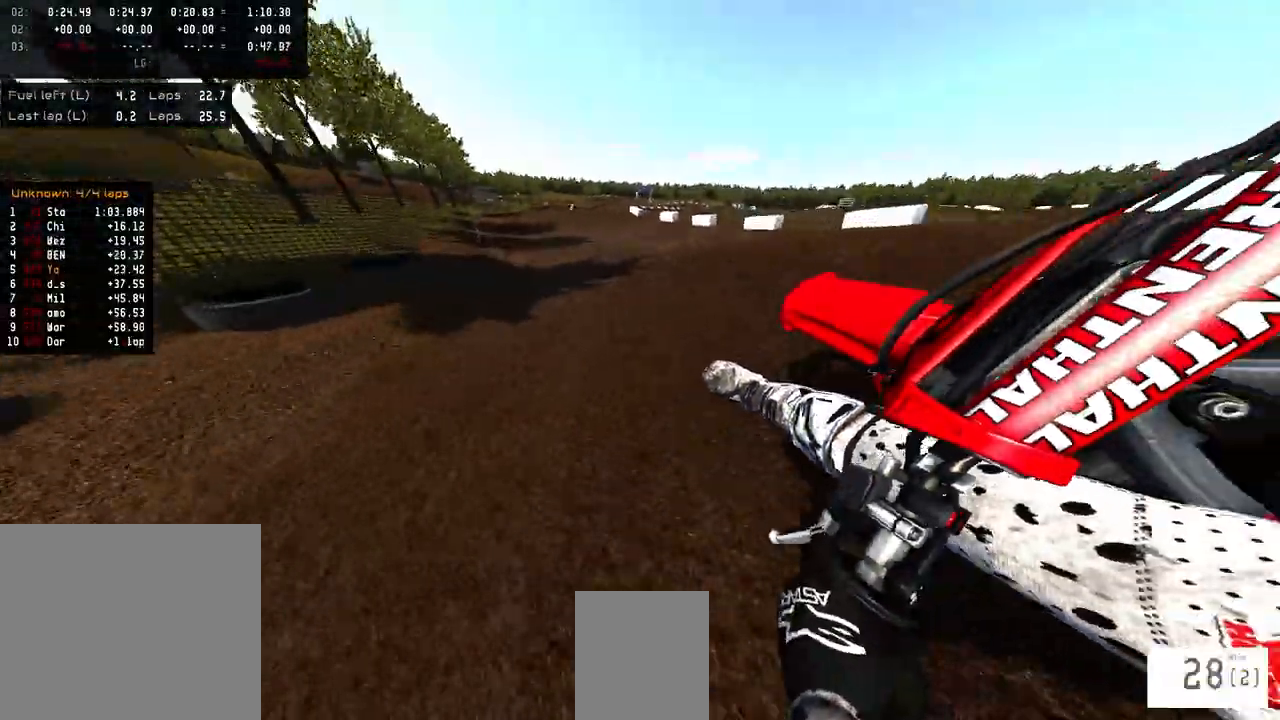
{"buttons": ["R2"], "left_stick": "center", "right_stick": "up", "events": [[17, "left_stick", "right"], [217, "left_stick", "center"]]}
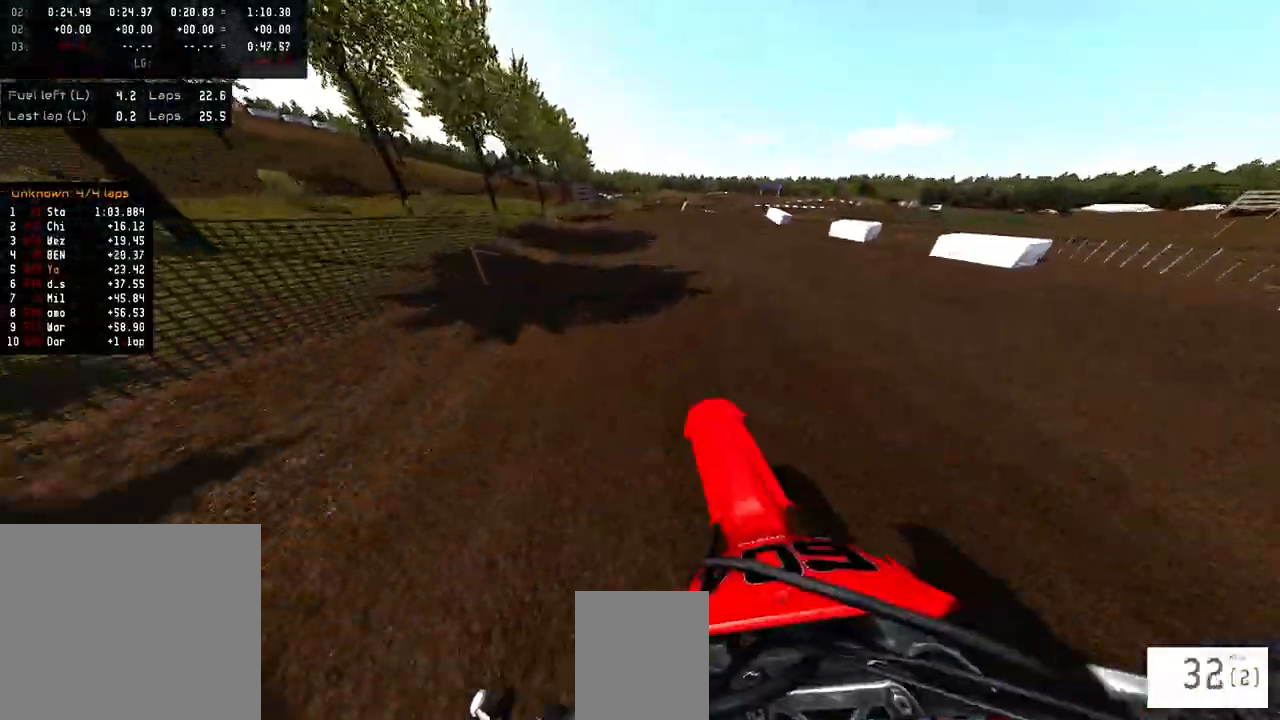
{"buttons": ["R2", "R3"], "left_stick": "right", "right_stick": "down", "events": [[67, "right_stick", "center"], [183, "right_stick", "down"], [467, "R3", "down"], [467, "left_stick", "right"]]}
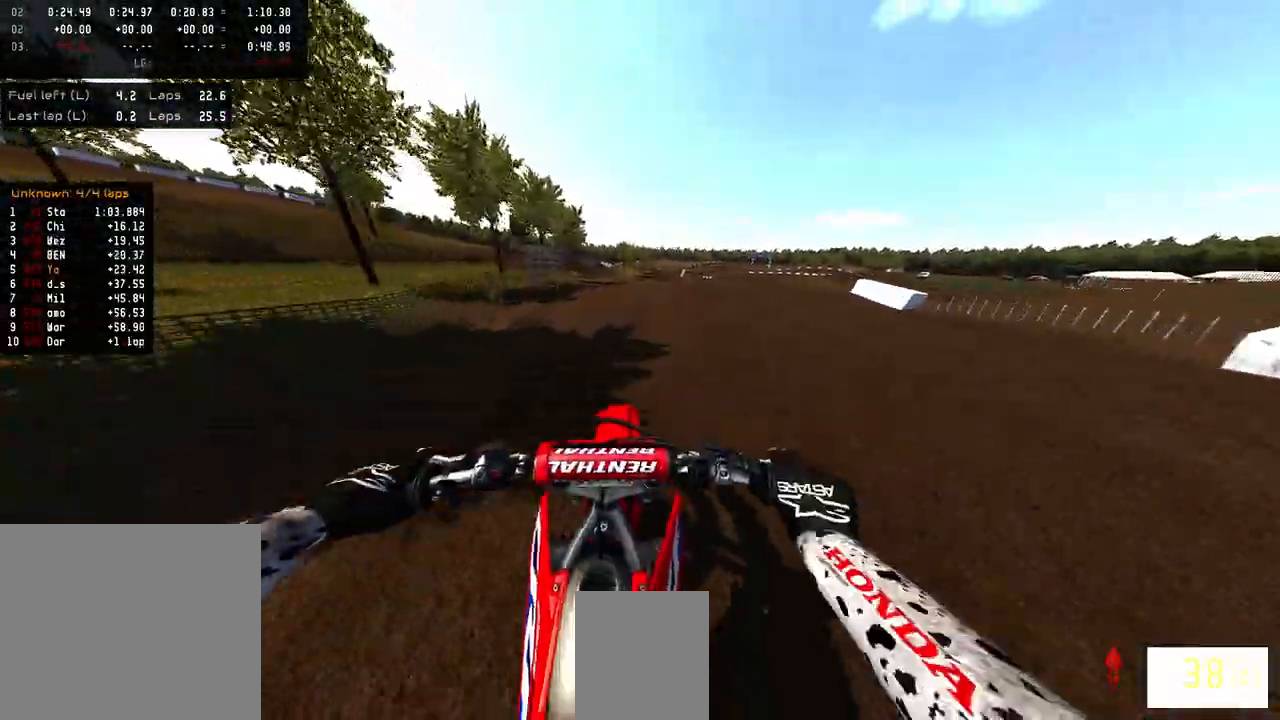
{"buttons": ["R2"], "left_stick": "center", "right_stick": "up", "events": [[17, "left_stick", "center"], [67, "R3", "up"], [100, "right_stick", "center"], [150, "right_stick", "up"]]}
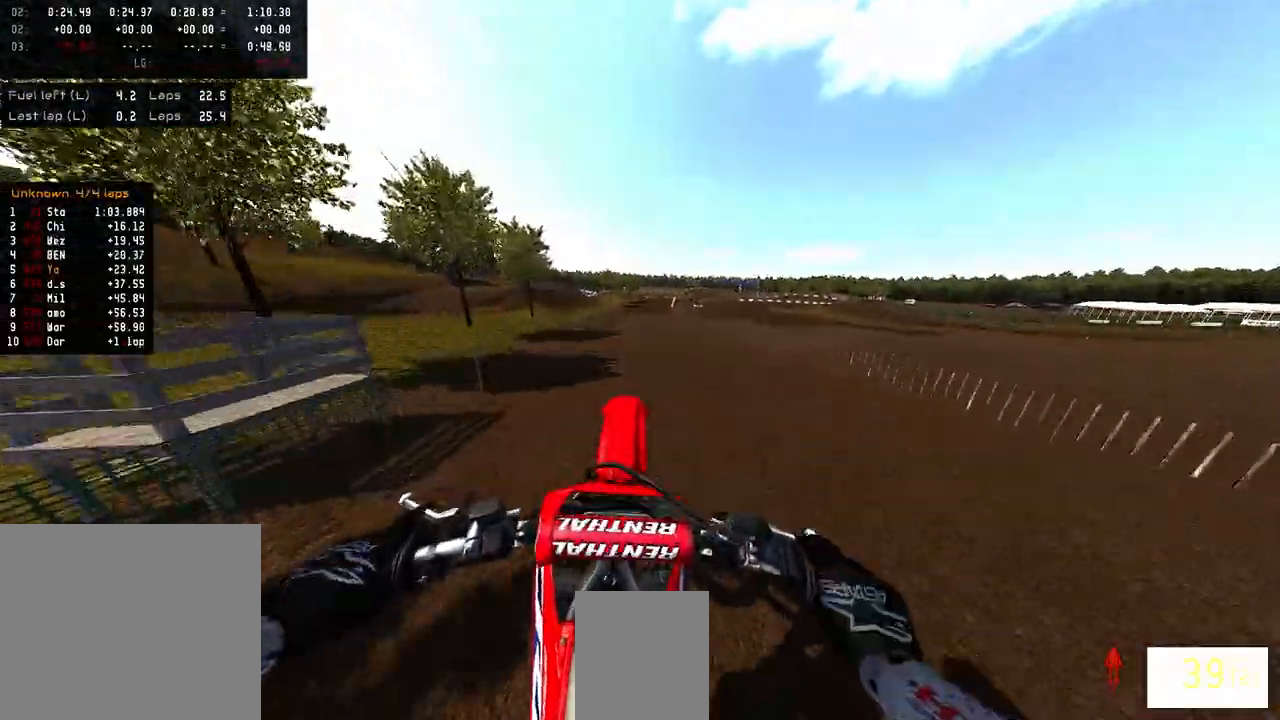
{"buttons": ["R2"], "left_stick": "center", "right_stick": "down", "events": [[217, "R2", "up"], [217, "right_stick", "center"], [267, "left_stick", "right"], [350, "right_stick", "down"], [383, "left_stick", "center"], [400, "R2", "down"]]}
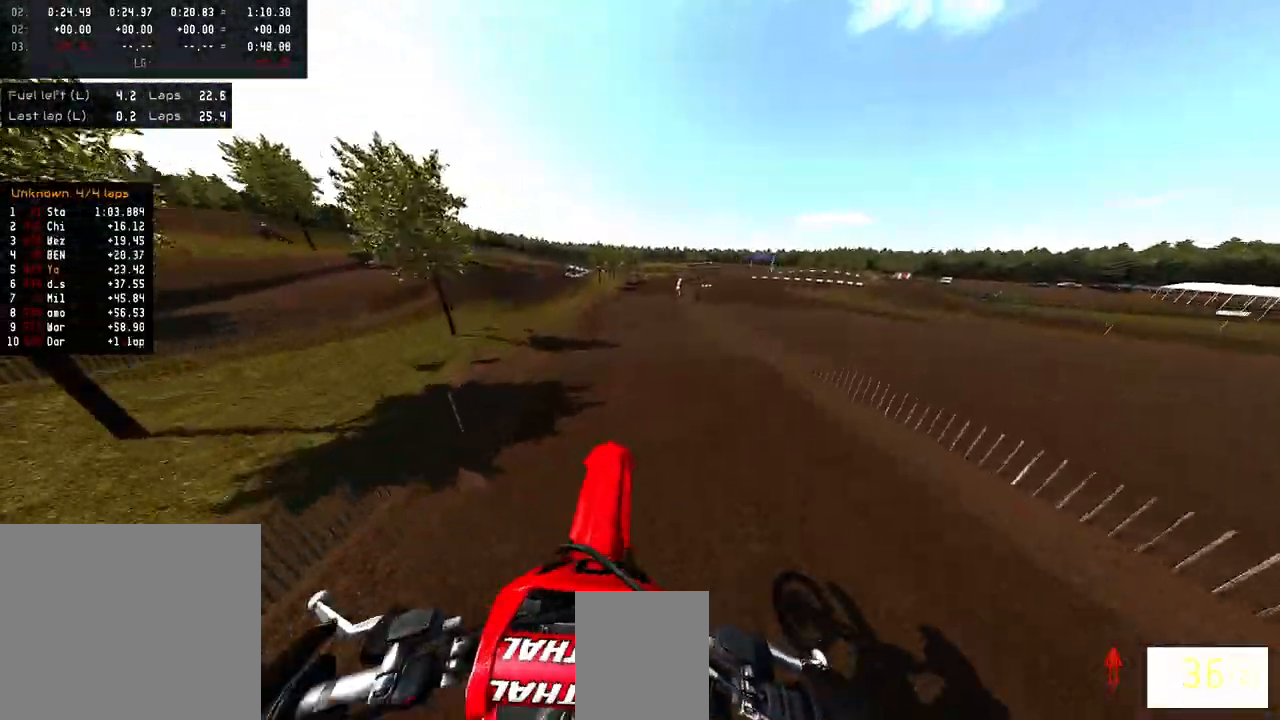
{"buttons": ["R2"], "left_stick": "center", "right_stick": "center", "events": [[50, "right_stick", "down-left"], [117, "R3", "down"], [217, "R3", "up"], [283, "right_stick", "center"]]}
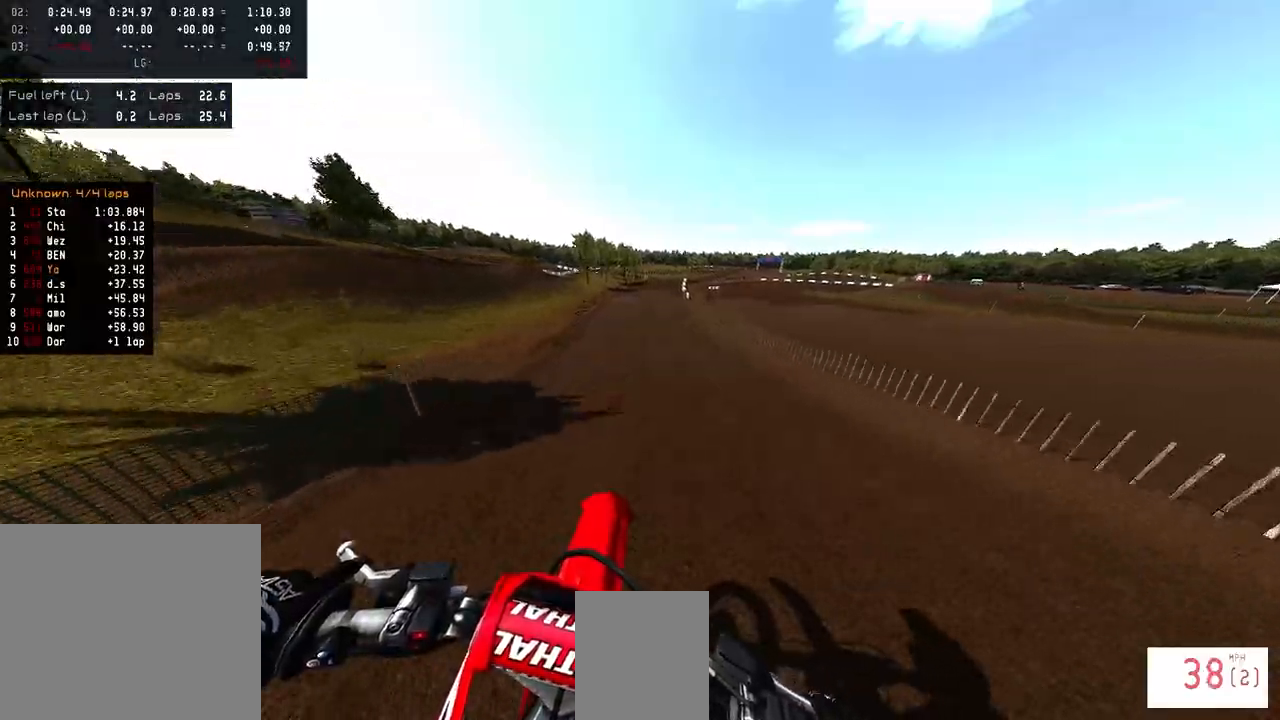
{"buttons": ["R2"], "left_stick": "center", "right_stick": "center", "events": [[117, "left_stick", "left"], [217, "left_stick", "center"], [350, "TRIANGLE", "down"], [433, "TRIANGLE", "up"]]}
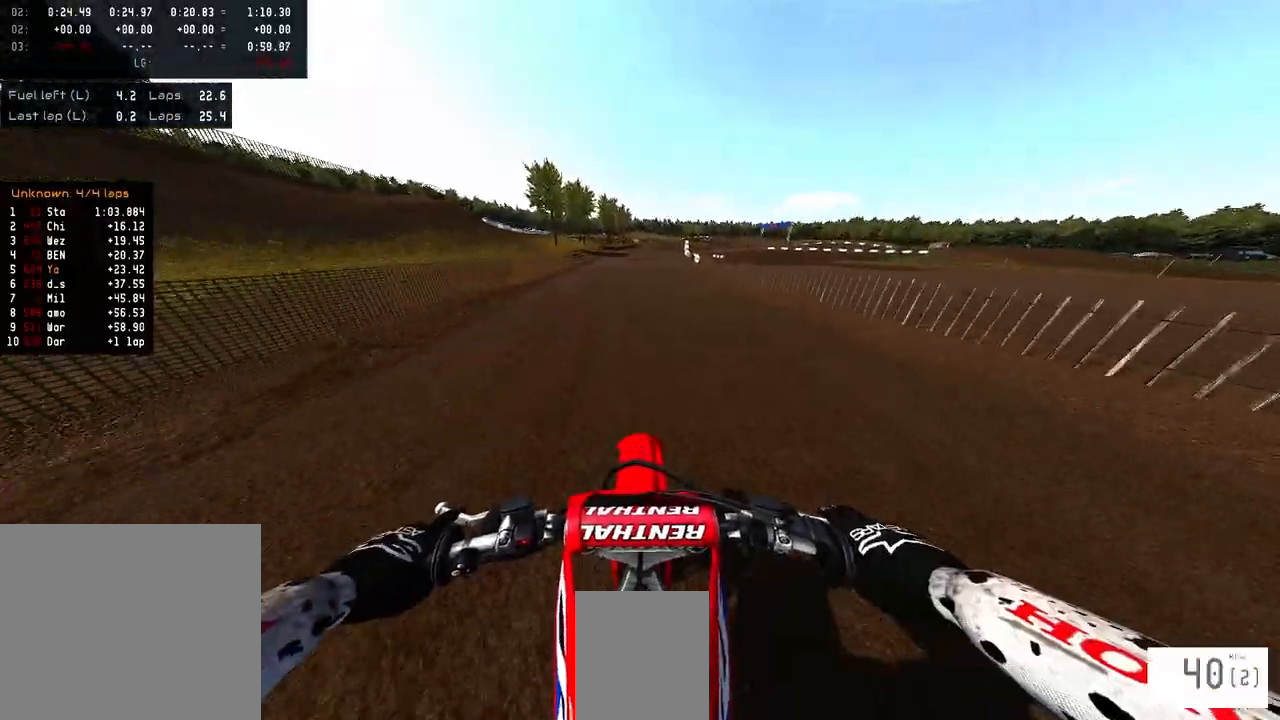
{"buttons": ["R2"], "left_stick": "center", "right_stick": "center", "events": []}
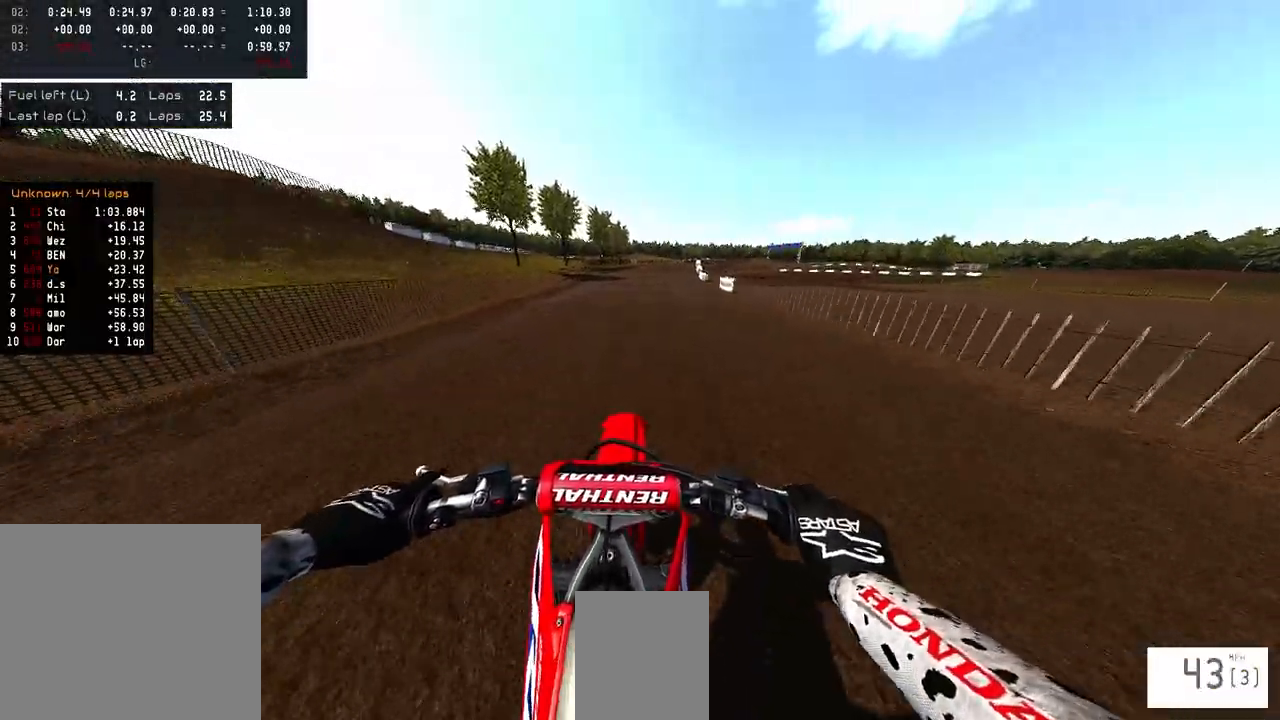
{"buttons": ["R2"], "left_stick": "right", "right_stick": "center", "events": [[67, "left_stick", "right"]]}
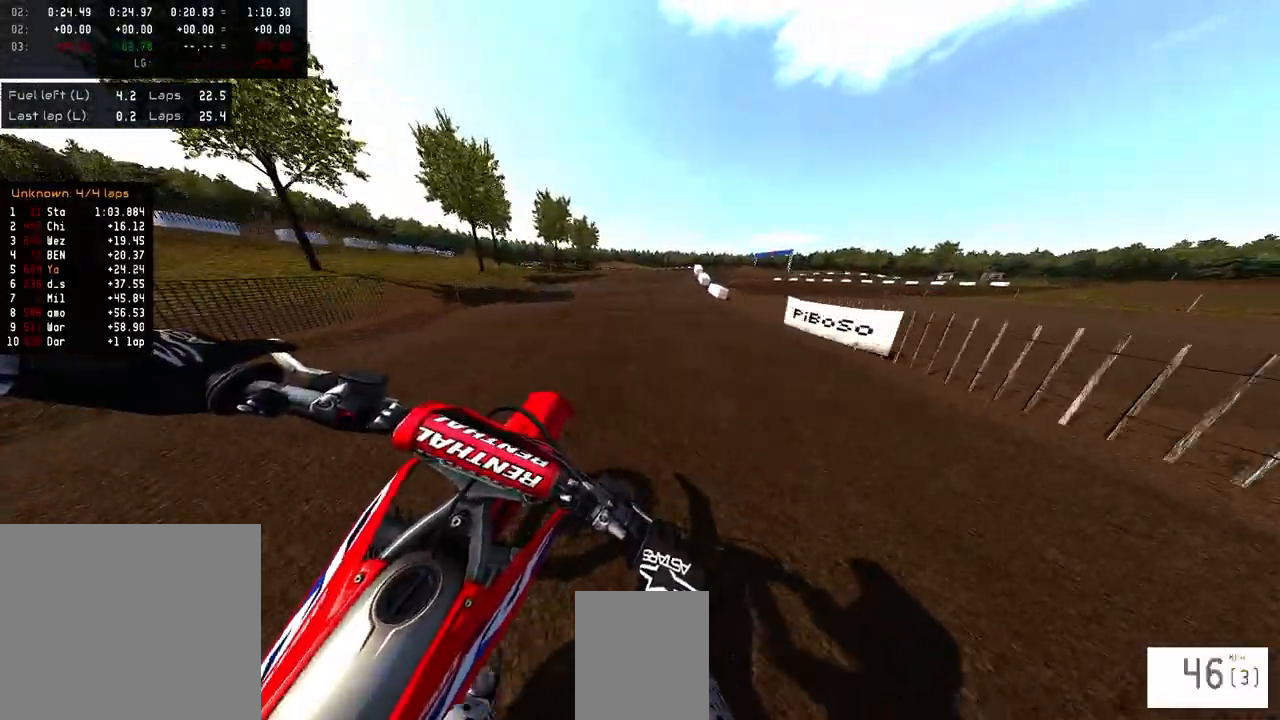
{"buttons": ["L2"], "left_stick": "center", "right_stick": "center", "events": [[100, "left_stick", "center"], [200, "R2", "up"], [350, "L2", "down"]]}
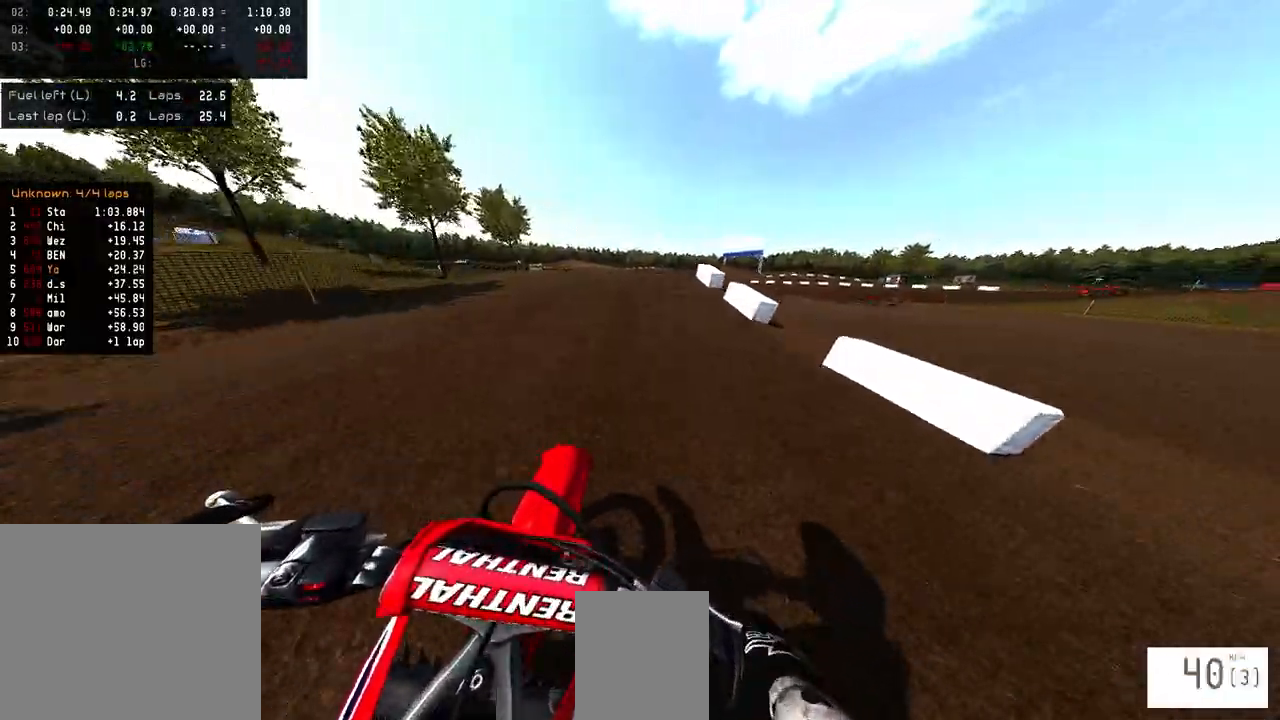
{"buttons": ["R2"], "left_stick": "right", "right_stick": "up", "events": [[83, "left_stick", "right"], [117, "R3", "down"], [150, "L2", "up"], [233, "R3", "up"], [333, "right_stick", "up"], [383, "R2", "down"]]}
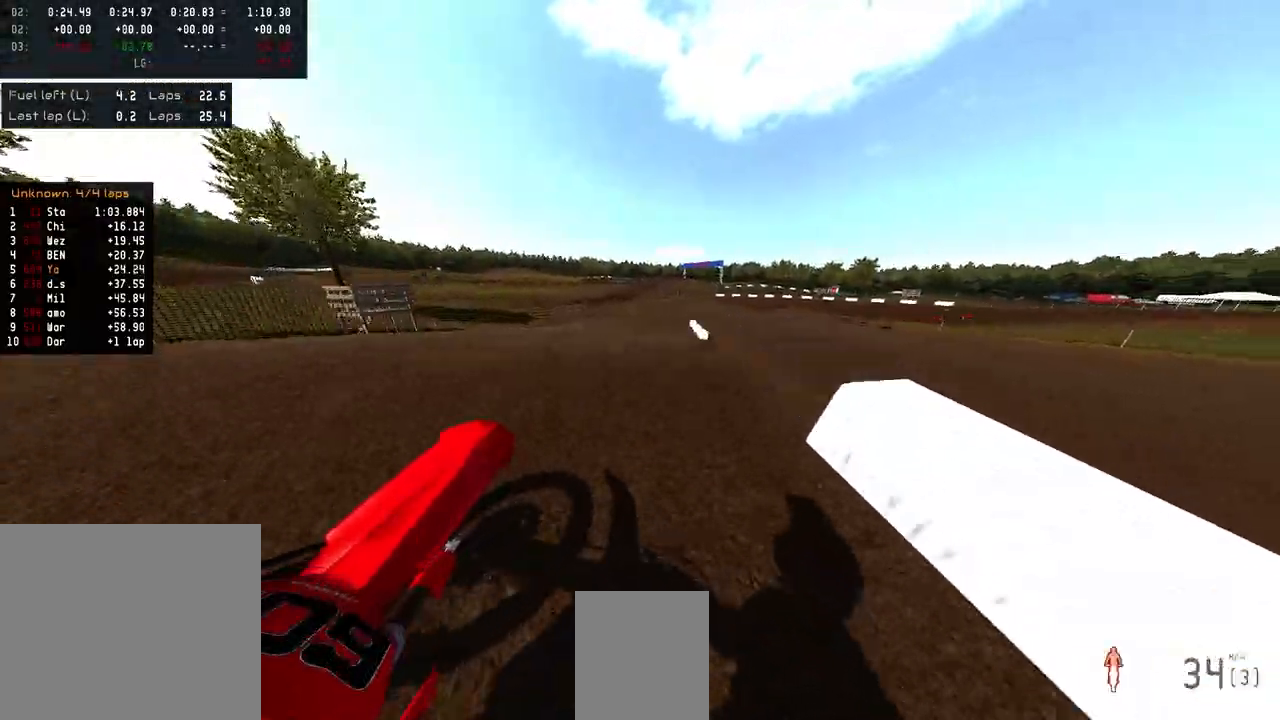
{"buttons": ["R2"], "left_stick": "center", "right_stick": "up", "events": [[400, "left_stick", "center"]]}
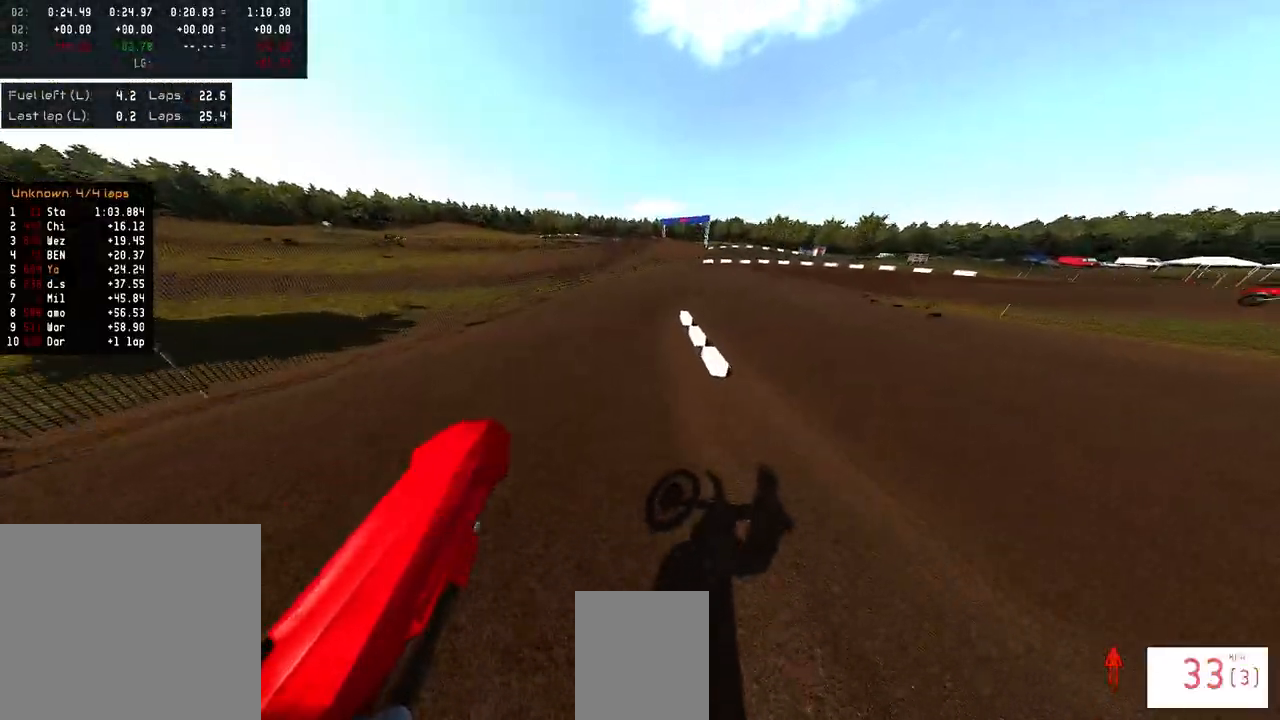
{"buttons": ["R2"], "left_stick": "center", "right_stick": "down", "events": [[183, "left_stick", "left"], [183, "right_stick", "center"], [200, "R2", "up"], [267, "right_stick", "down"], [383, "left_stick", "center"], [450, "R2", "down"]]}
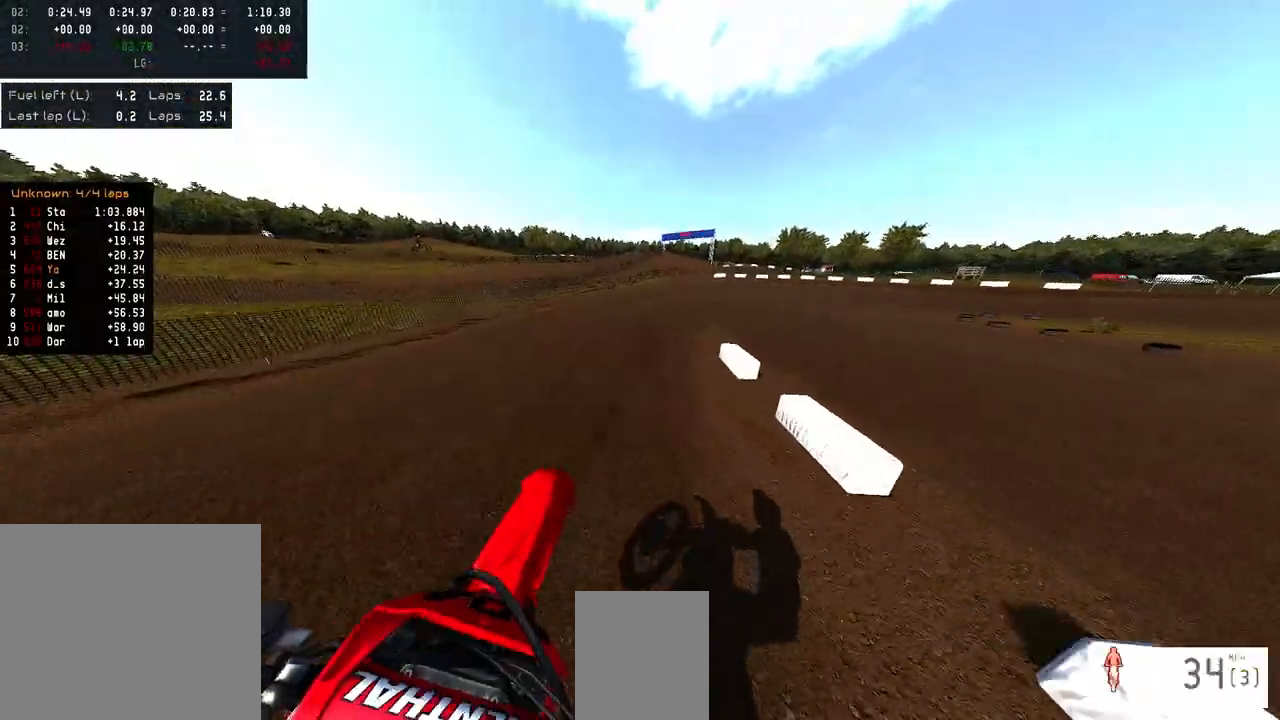
{"buttons": ["R2"], "left_stick": "right", "right_stick": "up-left", "events": [[33, "right_stick", "down-left"], [67, "R3", "down"], [83, "left_stick", "right"], [133, "right_stick", "center"], [167, "R3", "up"], [283, "R2", "up"], [317, "right_stick", "left"], [433, "R2", "down"], [500, "right_stick", "up-left"]]}
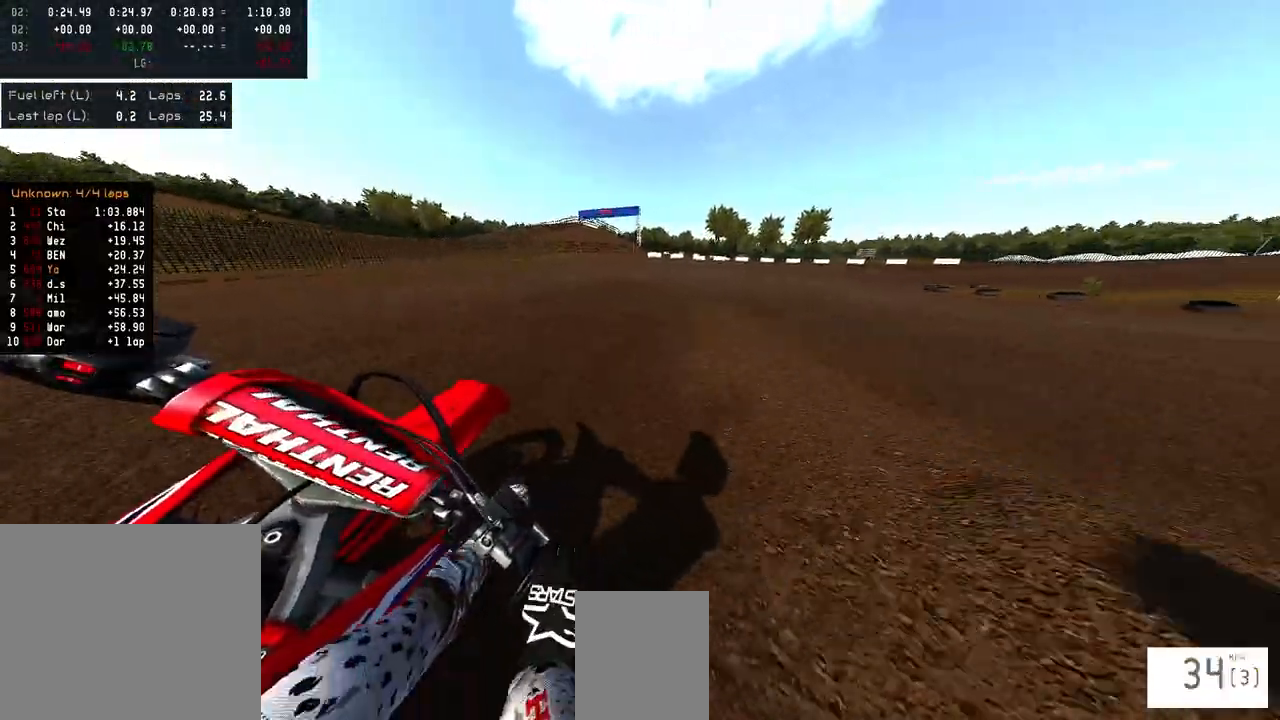
{"buttons": ["R2"], "left_stick": "right", "right_stick": "up-left", "events": []}
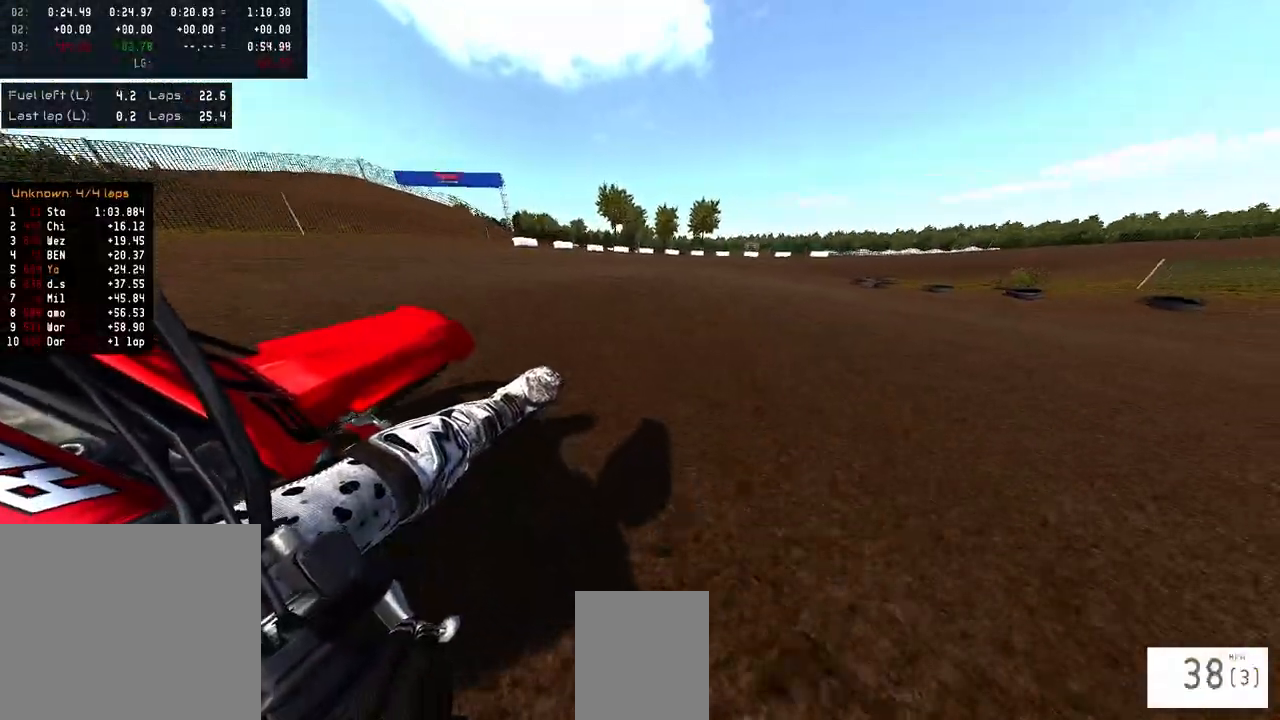
{"buttons": ["R2"], "left_stick": "right", "right_stick": "up-left", "events": []}
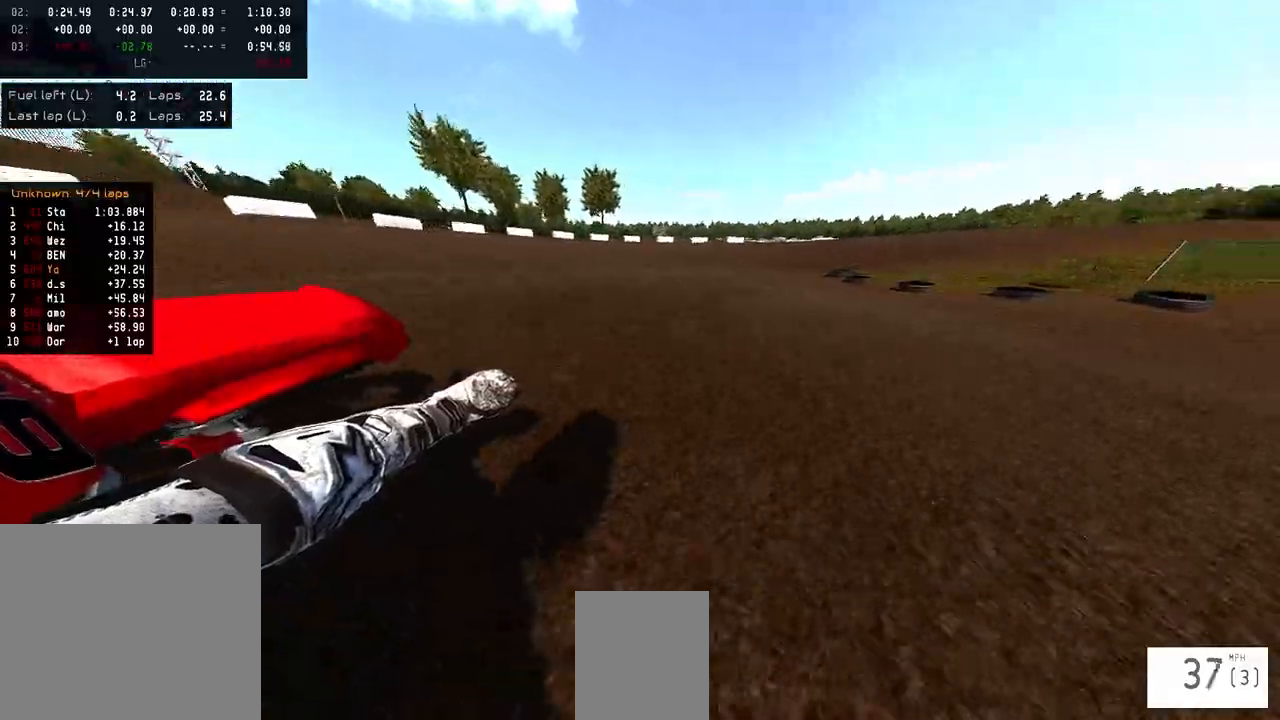
{"buttons": ["R2"], "left_stick": "right", "right_stick": "up-left", "events": []}
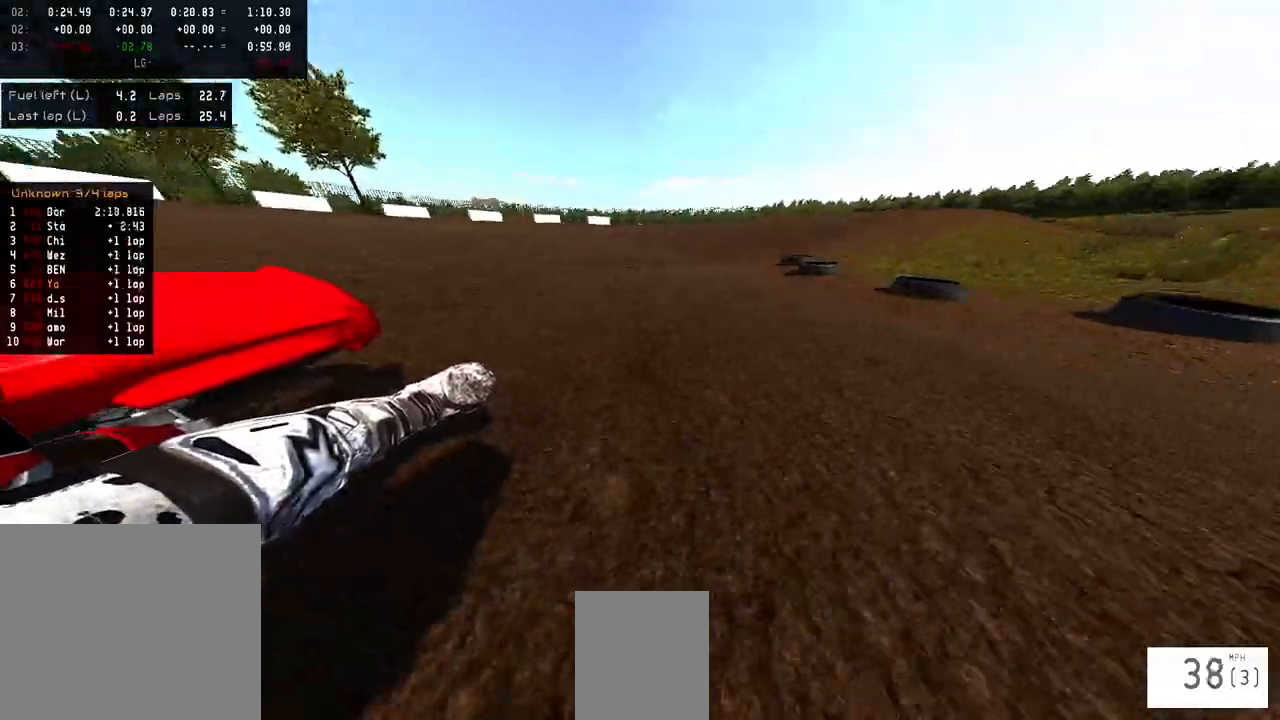
{"buttons": ["R2"], "left_stick": "right", "right_stick": "center", "events": [[300, "left_stick", "center"], [450, "left_stick", "right"], [467, "right_stick", "center"]]}
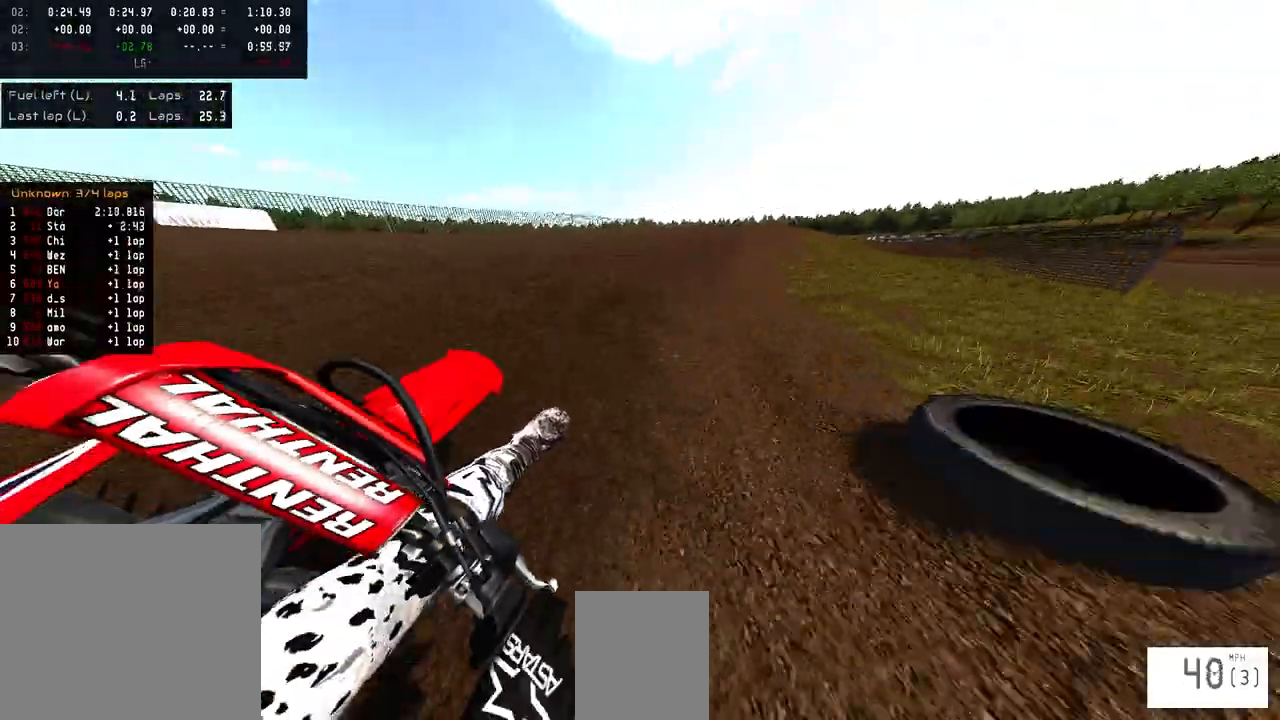
{"buttons": ["R2"], "left_stick": "right", "right_stick": "down", "events": [[150, "right_stick", "down"], [250, "left_stick", "center"], [317, "left_stick", "right"]]}
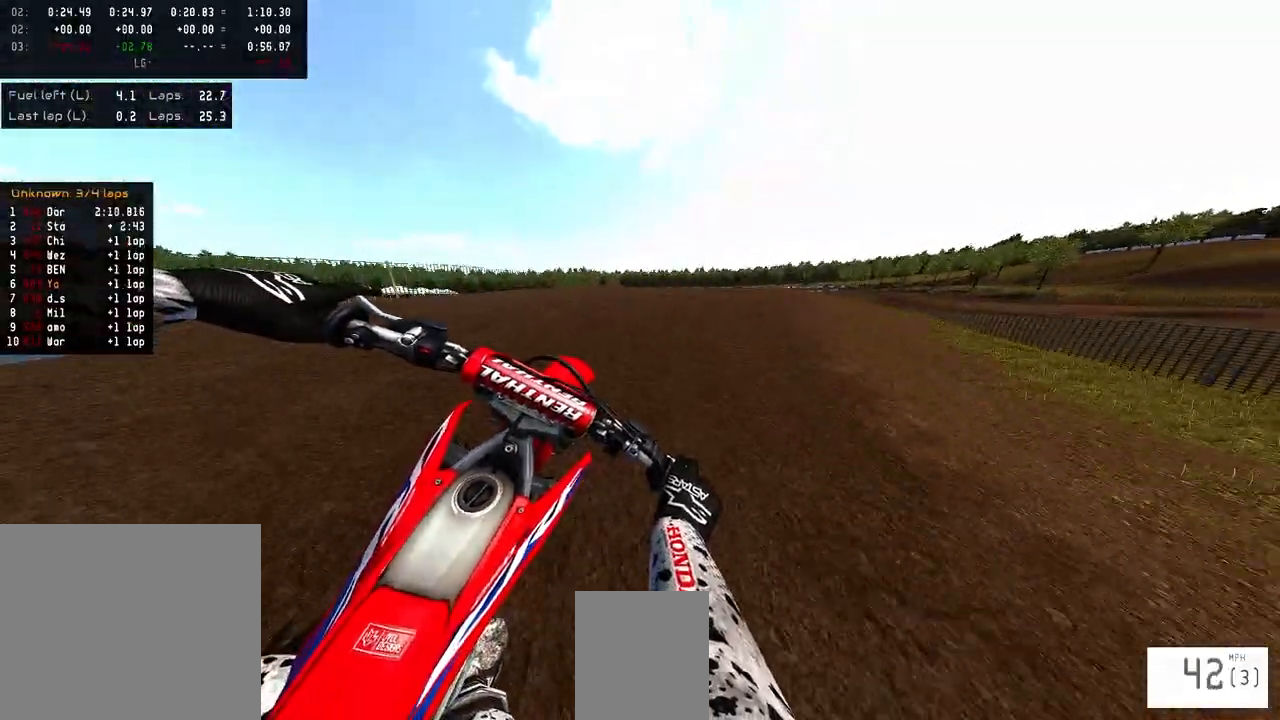
{"buttons": ["R2"], "left_stick": "left", "right_stick": "up", "events": [[367, "left_stick", "center"], [433, "right_stick", "center"], [467, "left_stick", "left"], [483, "right_stick", "up"]]}
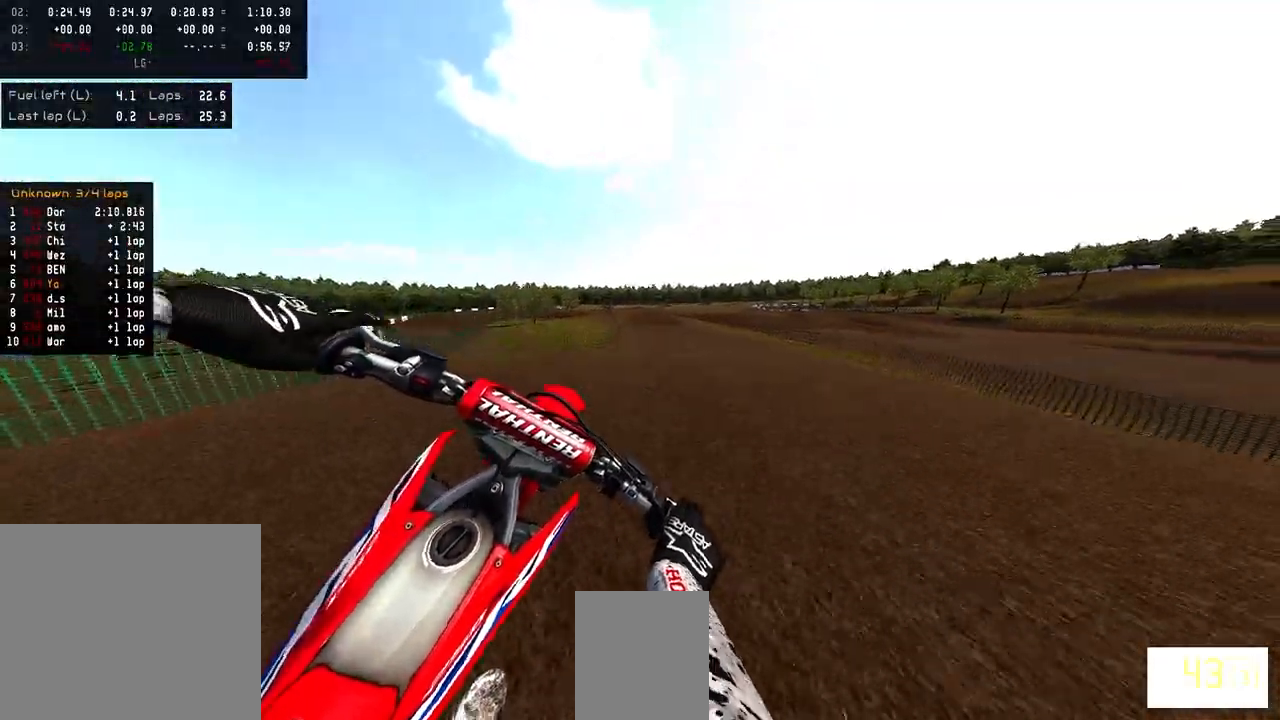
{"buttons": ["R2"], "left_stick": "center", "right_stick": "up", "events": [[83, "left_stick", "center"], [100, "R2", "up"], [200, "R2", "down"], [350, "R3", "down"], [483, "R3", "up"]]}
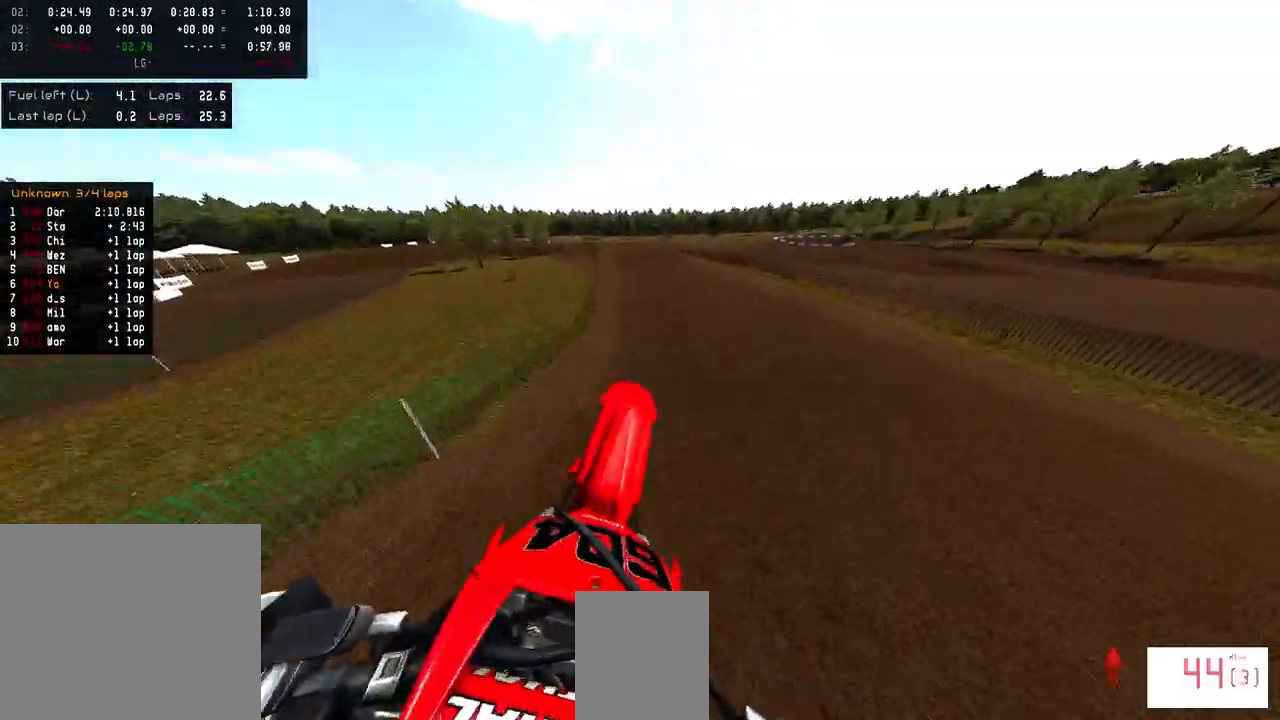
{"buttons": ["R2", "R3"], "left_stick": "center", "right_stick": "center", "events": [[200, "left_stick", "left"], [367, "left_stick", "center"], [367, "right_stick", "center"], [467, "R3", "down"]]}
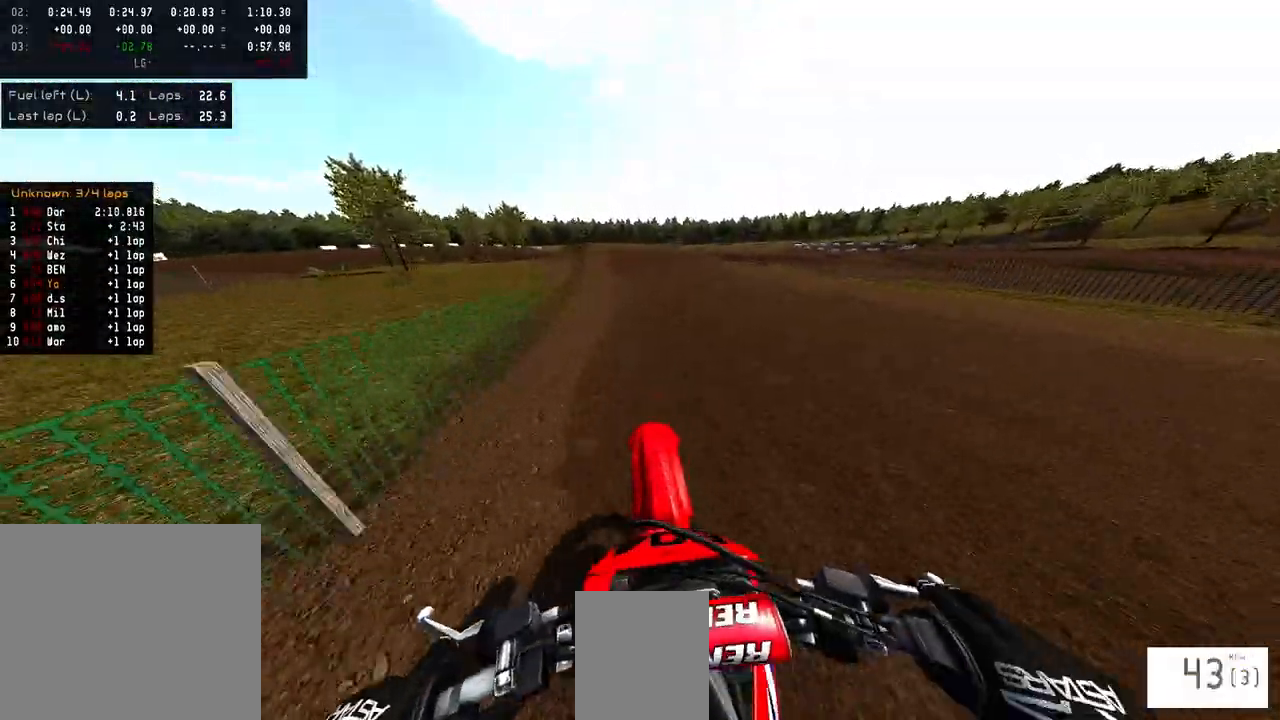
{"buttons": [], "left_stick": "left", "right_stick": "center", "events": [[83, "R3", "up"], [333, "left_stick", "left"], [433, "R2", "up"]]}
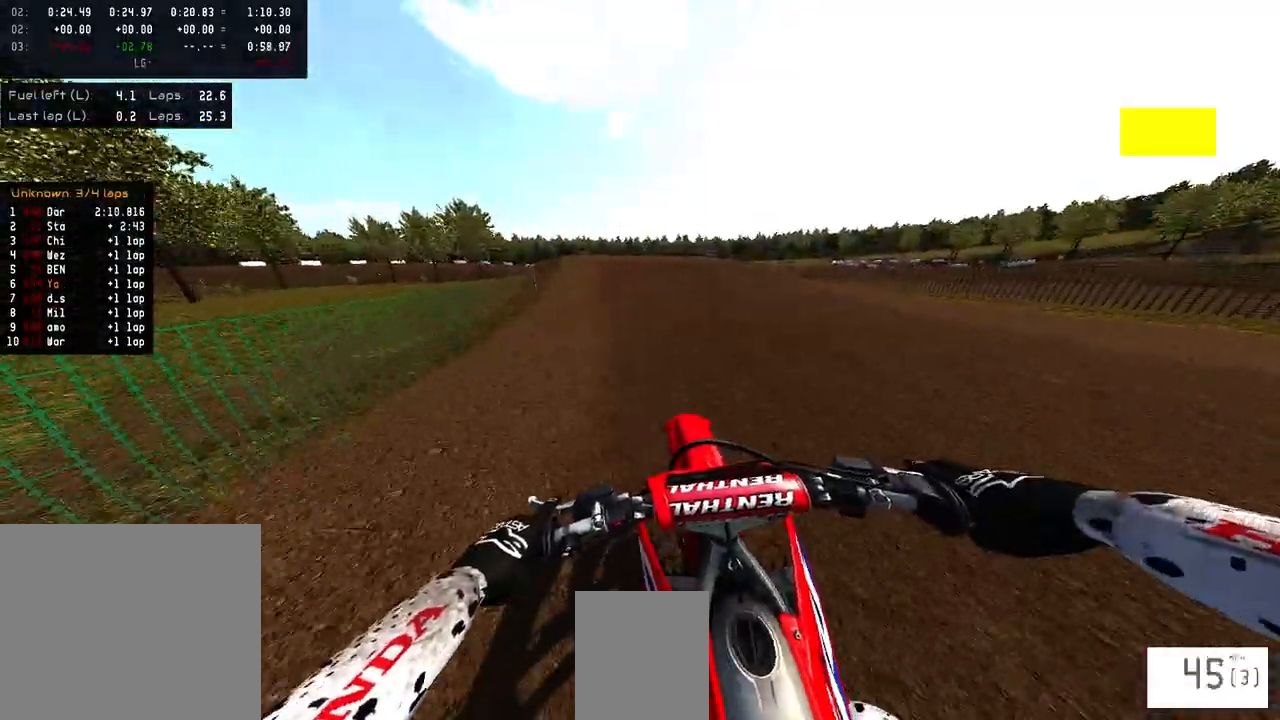
{"buttons": [], "left_stick": "left", "right_stick": "up", "events": [[33, "R3", "down"], [67, "L2", "down"], [150, "R3", "up"], [200, "L2", "up"], [200, "right_stick", "up"], [217, "R2", "down"], [417, "R2", "up"]]}
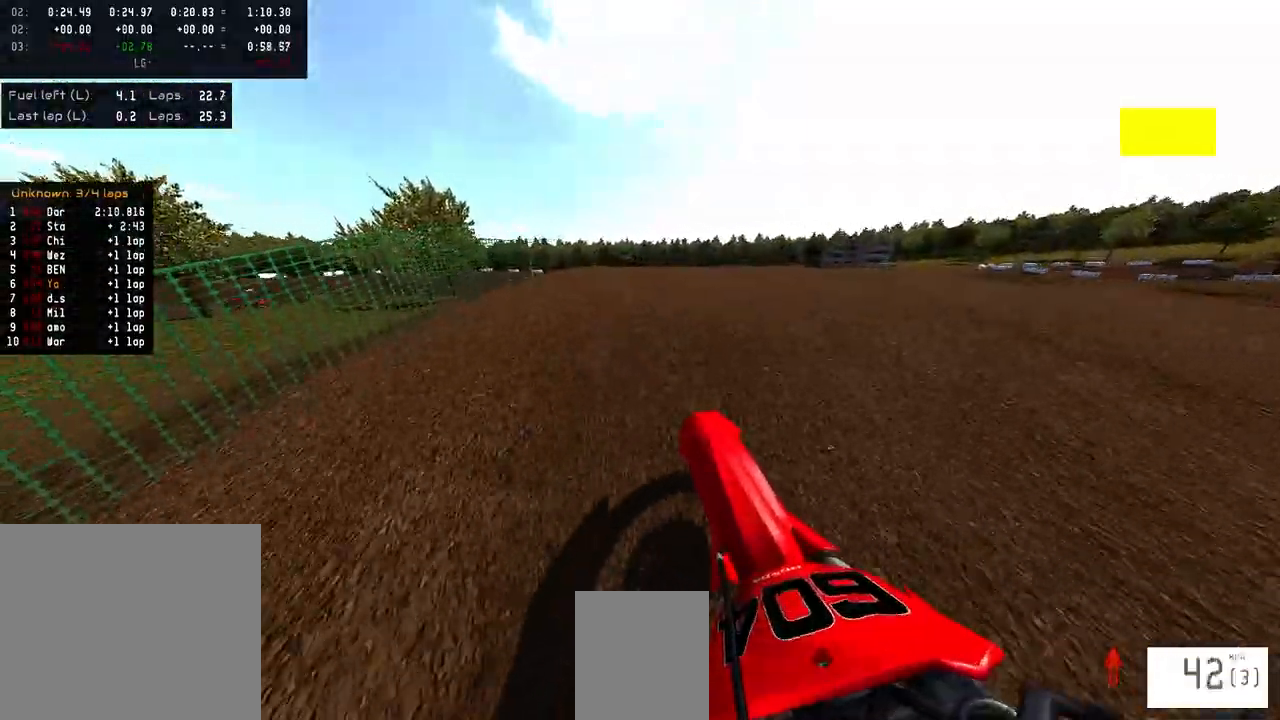
{"buttons": [], "left_stick": "left", "right_stick": "up", "events": [[33, "left_stick", "center"], [300, "left_stick", "left"]]}
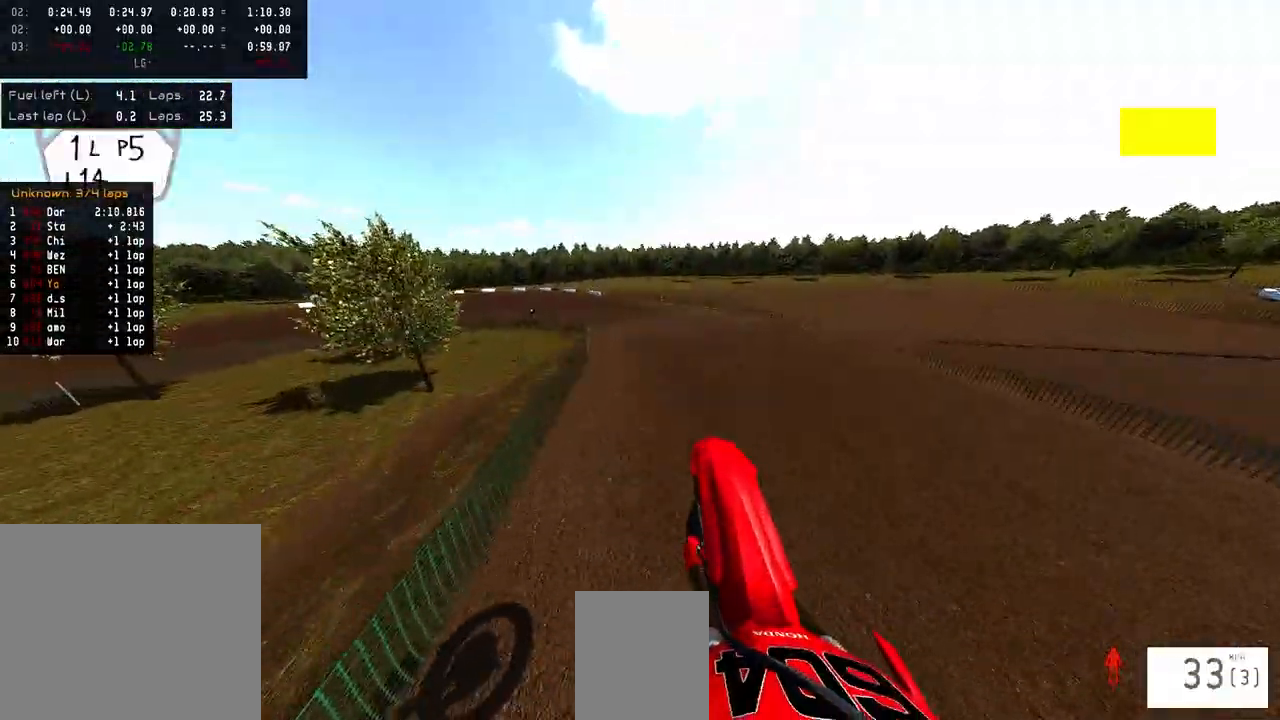
{"buttons": [], "left_stick": "left", "right_stick": "up", "events": []}
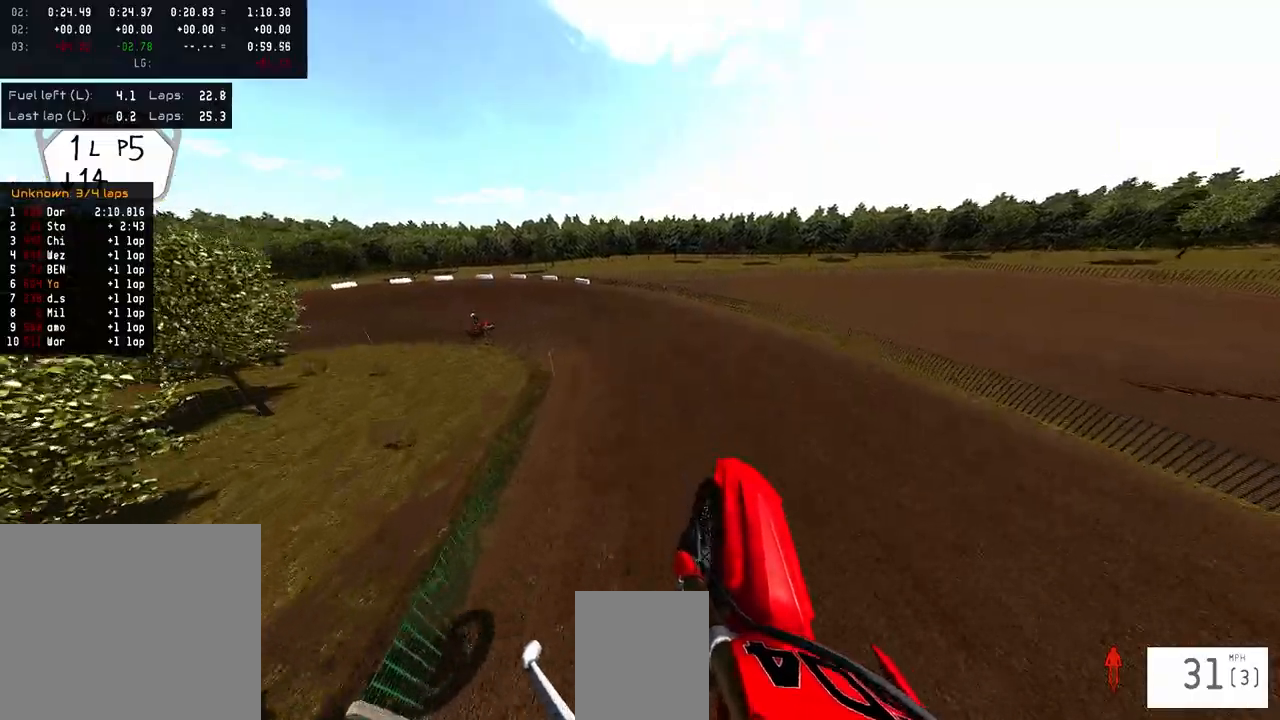
{"buttons": [], "left_stick": "left", "right_stick": "center", "events": [[100, "right_stick", "center"], [300, "R2", "down"], [367, "R3", "down"], [467, "R3", "up"], [500, "R2", "up"]]}
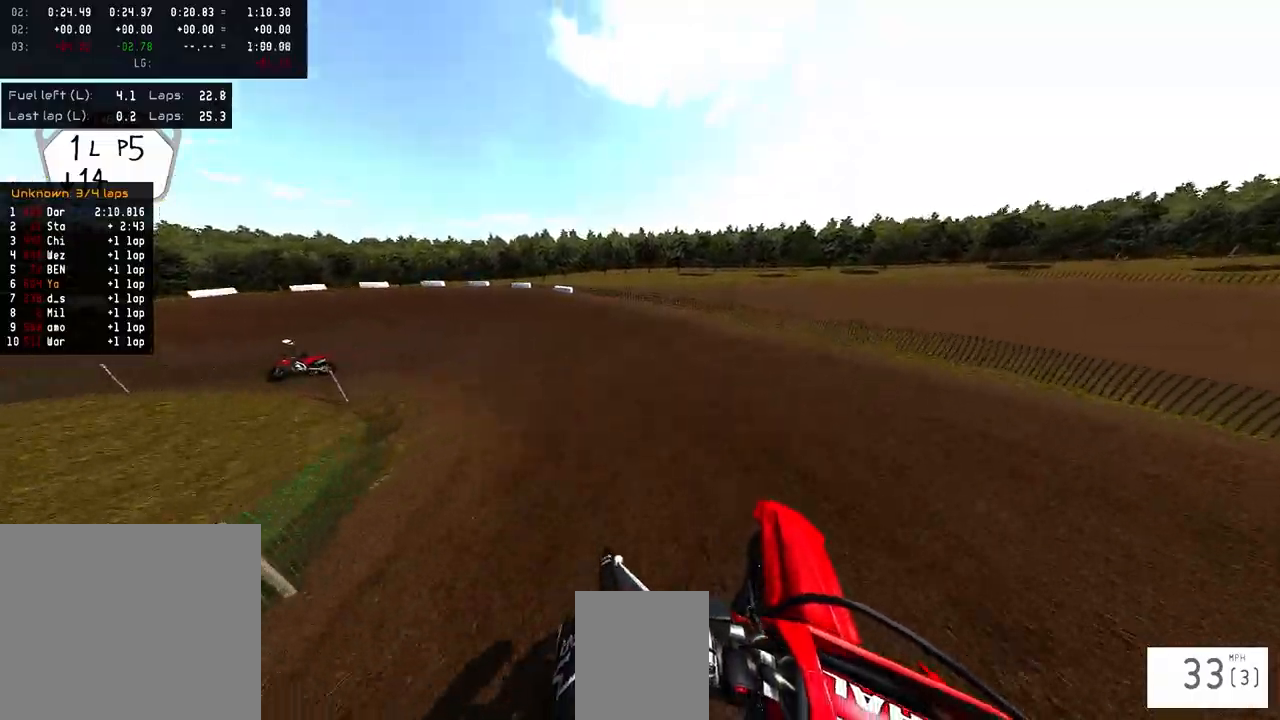
{"buttons": ["R2"], "left_stick": "left", "right_stick": "up-right", "events": [[117, "right_stick", "up"], [150, "R2", "down"], [483, "right_stick", "up-right"]]}
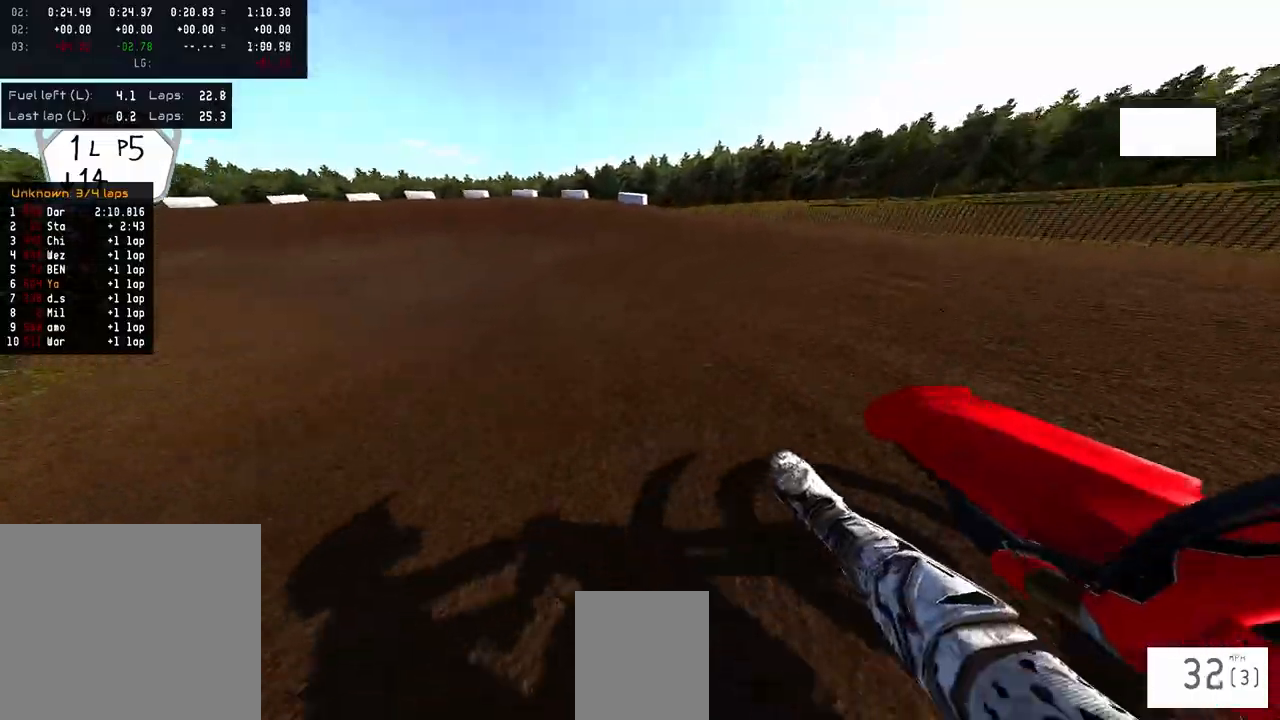
{"buttons": ["R2"], "left_stick": "left", "right_stick": "up-right", "events": []}